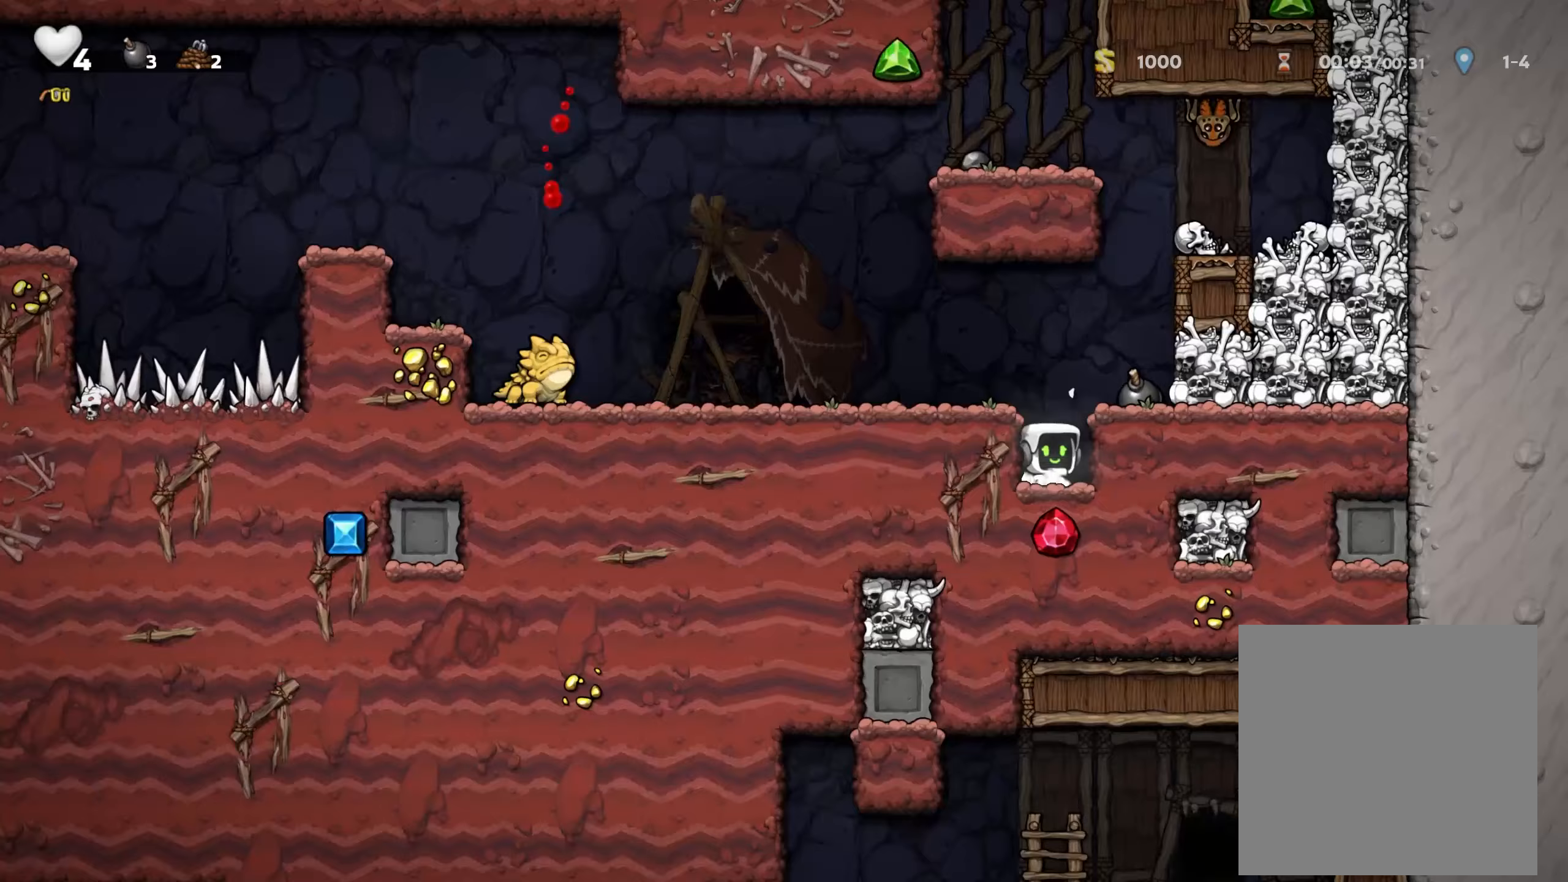
Gameplay with a controller (Xbox layout); each line is a JSON object with the inputs held at the frame after it (dt_ms = milliseconds from this image to that frame). "events" lists button and stick changes between this image and that frame as [ms after this image, input, new state], when the widget could be followed in between. Not read: R3.
{"dt_ms": 500, "buttons": [], "left_stick": "down", "right_stick": "center"}
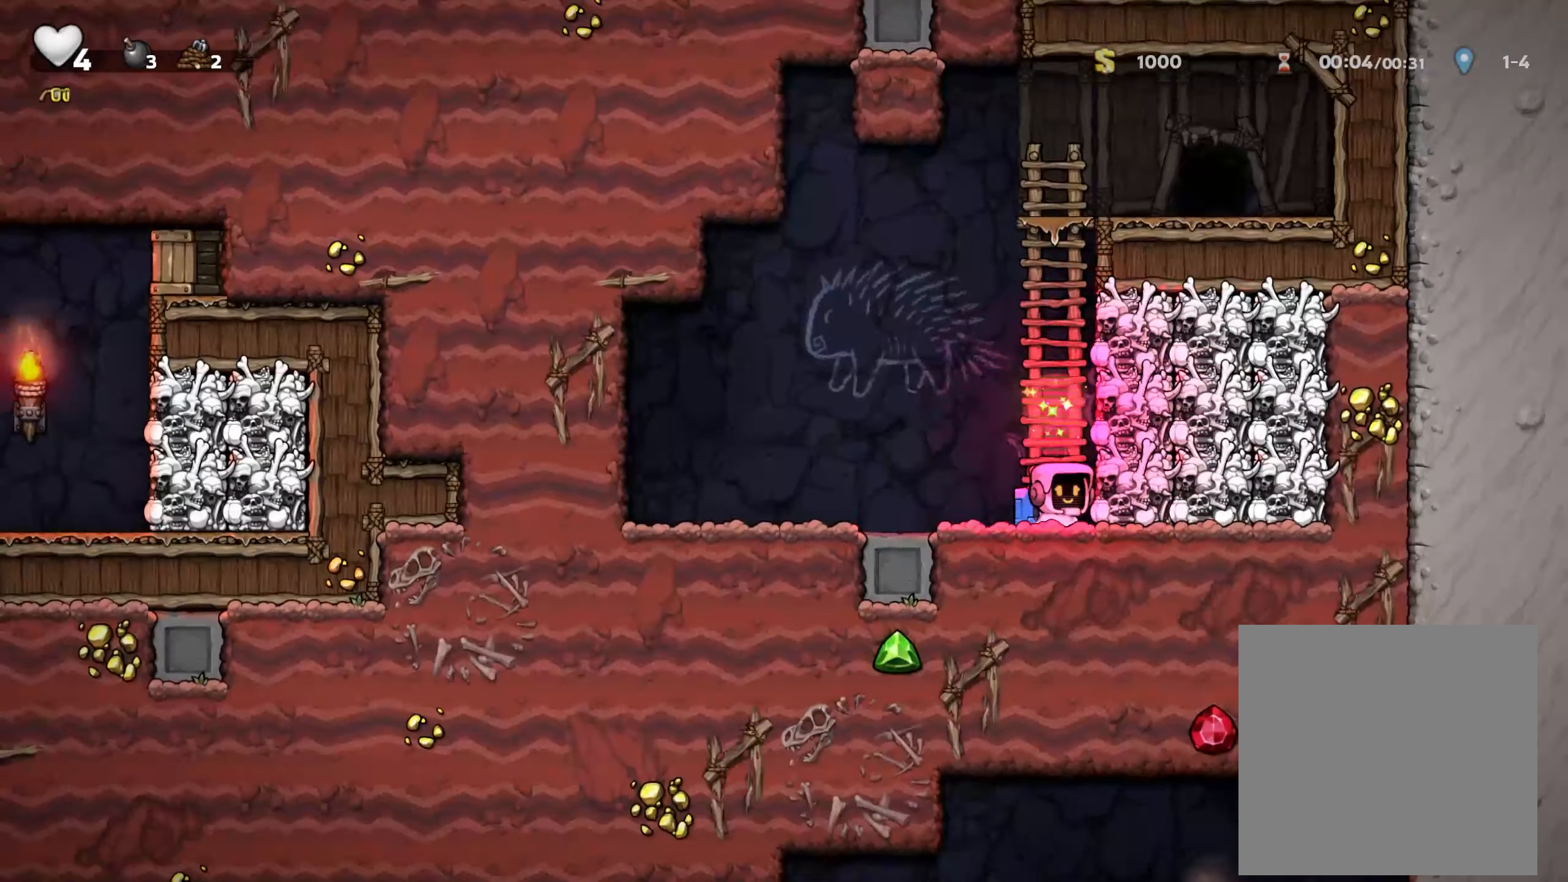
{"dt_ms": 500, "buttons": ["A"], "left_stick": "down", "right_stick": "center", "events": [[33, "A", "down"], [100, "A", "up"], [200, "A", "down"], [267, "A", "up"], [350, "A", "down"], [417, "A", "up"], [483, "A", "down"]]}
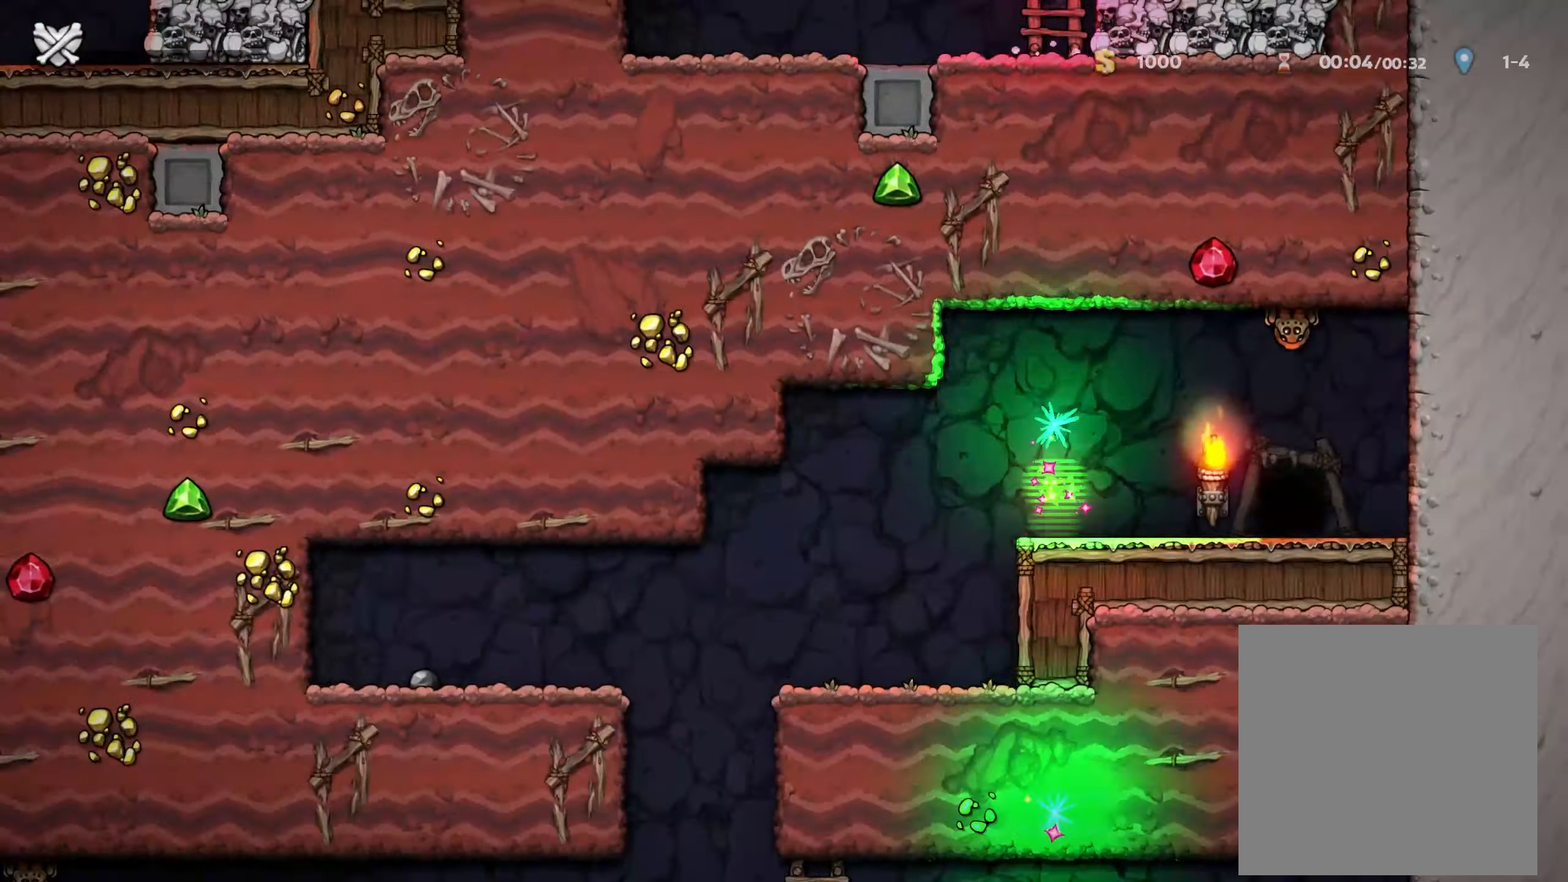
{"dt_ms": 500, "buttons": [], "left_stick": "right", "right_stick": "center", "events": [[50, "A", "up"], [450, "left_stick", "right"]]}
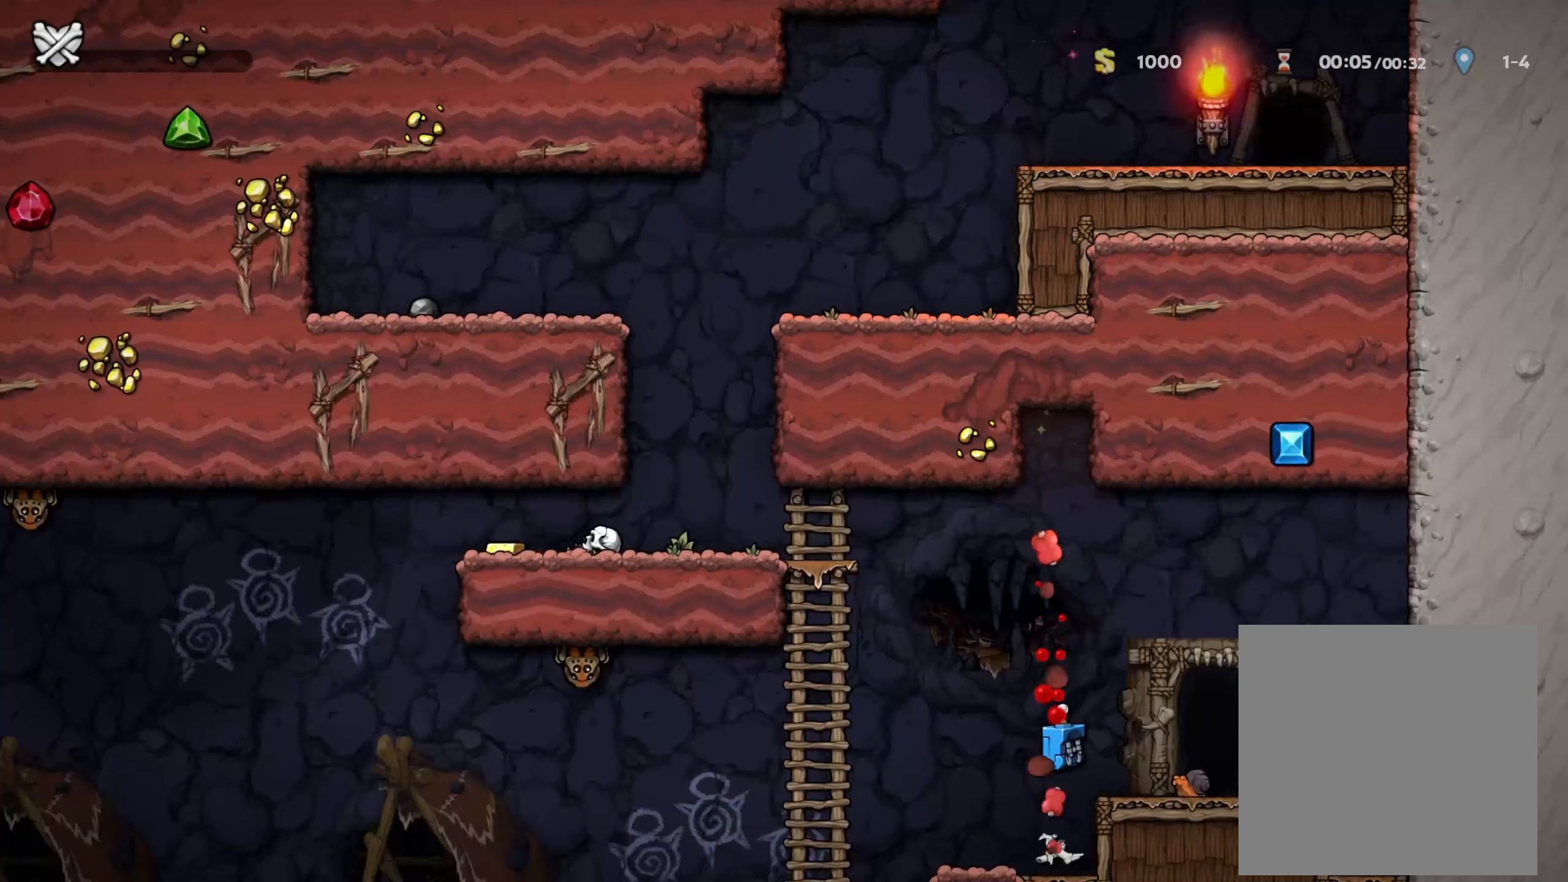
{"dt_ms": 500, "buttons": [], "left_stick": "center", "right_stick": "center", "events": [[67, "left_stick", "center"], [250, "right_stick", "down-left"], [317, "START", "down"], [367, "left_stick", "down"], [383, "START", "up"], [400, "right_stick", "center"], [483, "left_stick", "center"]]}
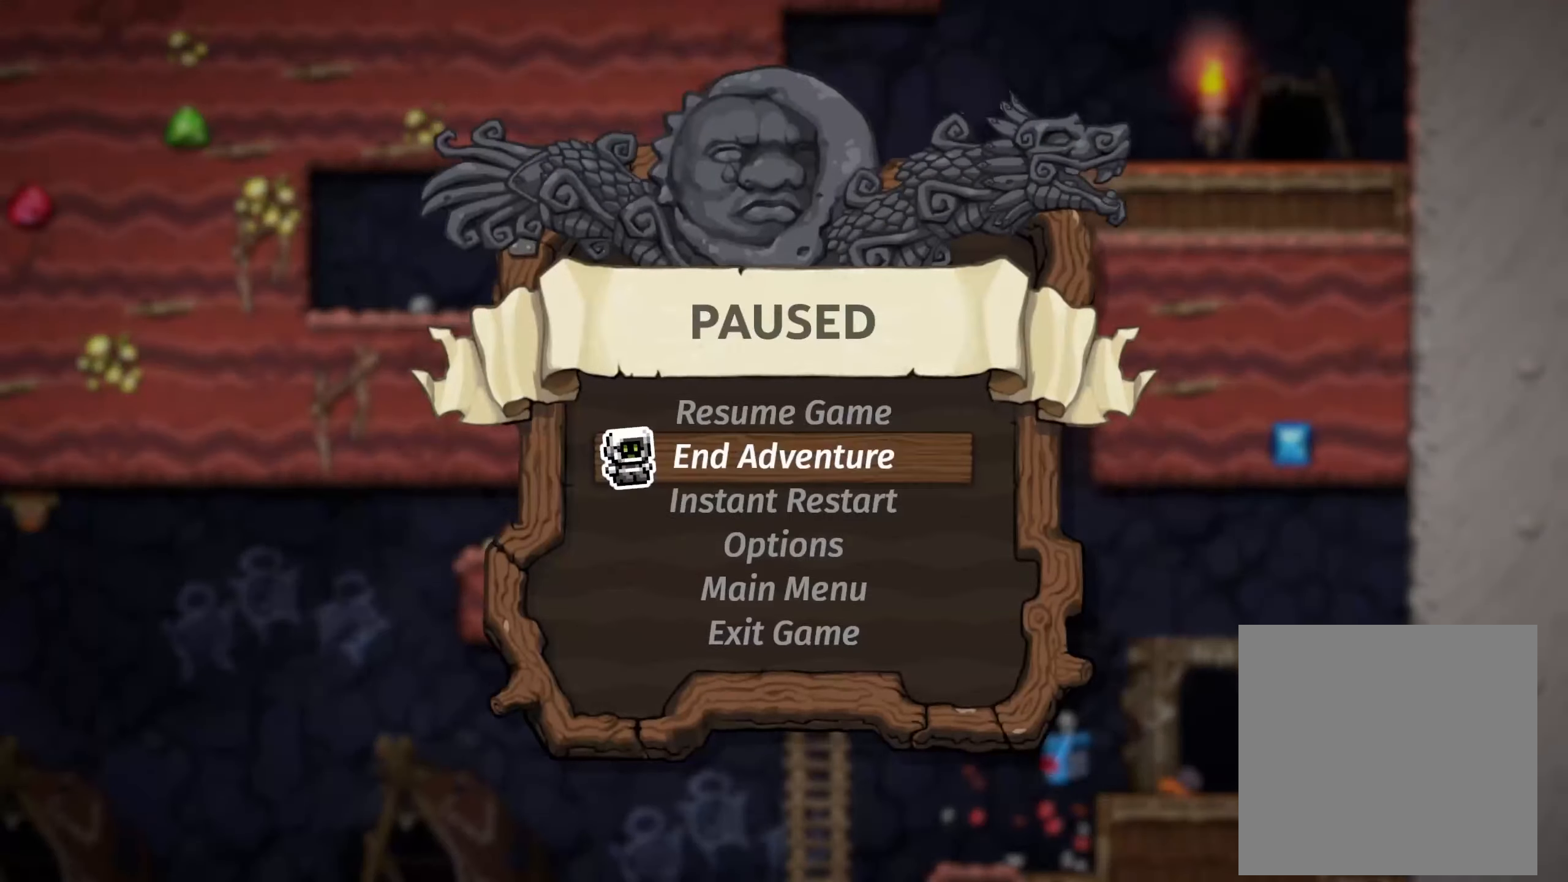
{"dt_ms": 500, "buttons": [], "left_stick": "center", "right_stick": "center", "events": [[33, "left_stick", "down"], [100, "A", "down"], [133, "left_stick", "center"], [233, "A", "up"]]}
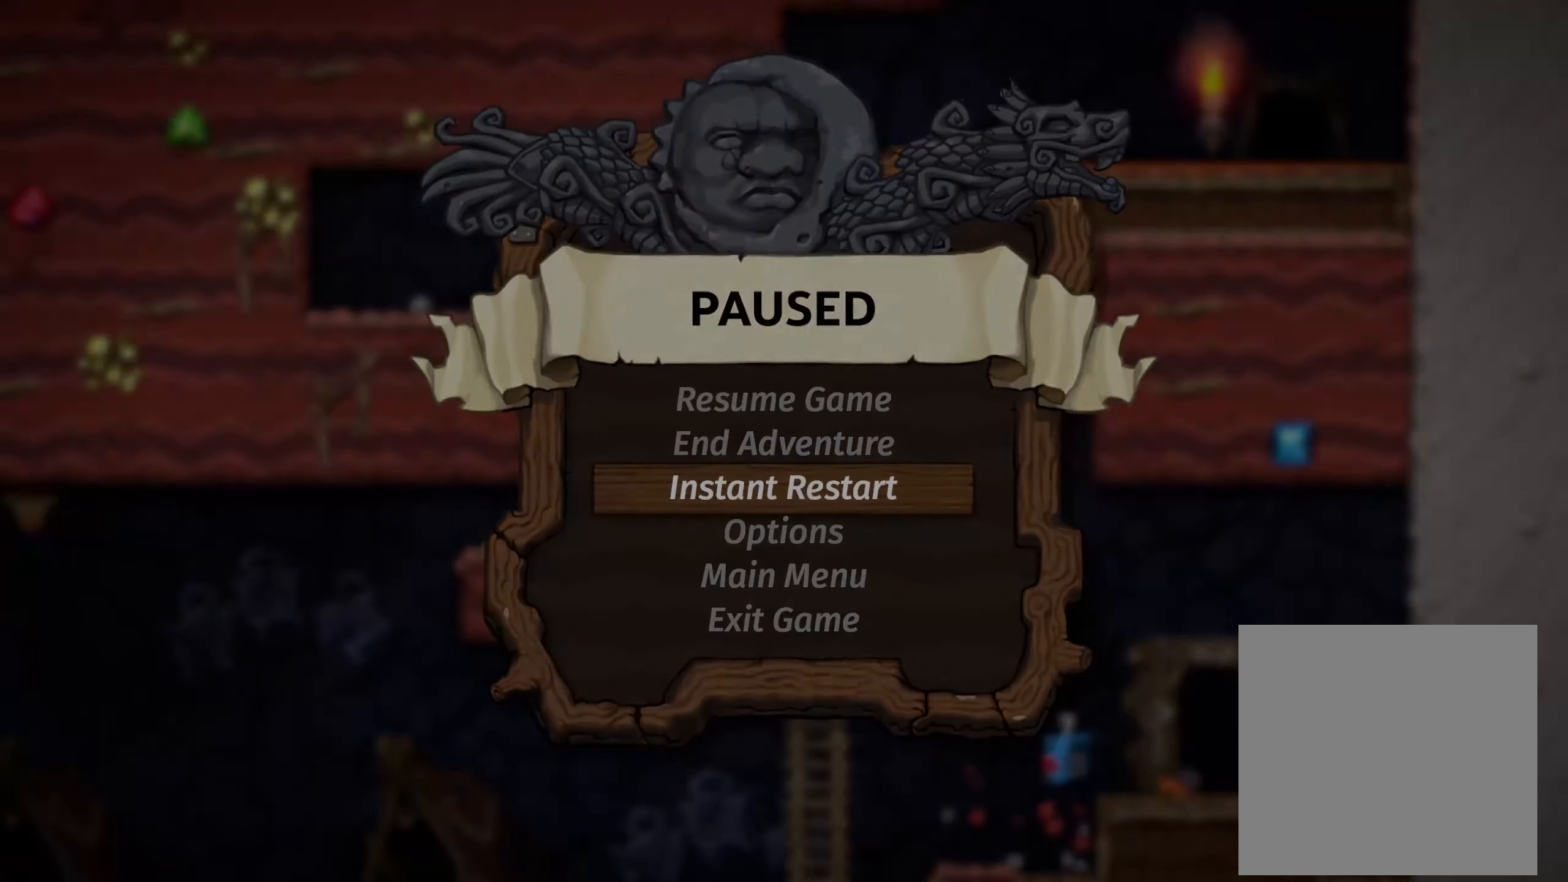
{"dt_ms": 1000, "buttons": [], "left_stick": "left", "right_stick": "center", "events": [[500, "left_stick", "right"], [750, "left_stick", "left"]]}
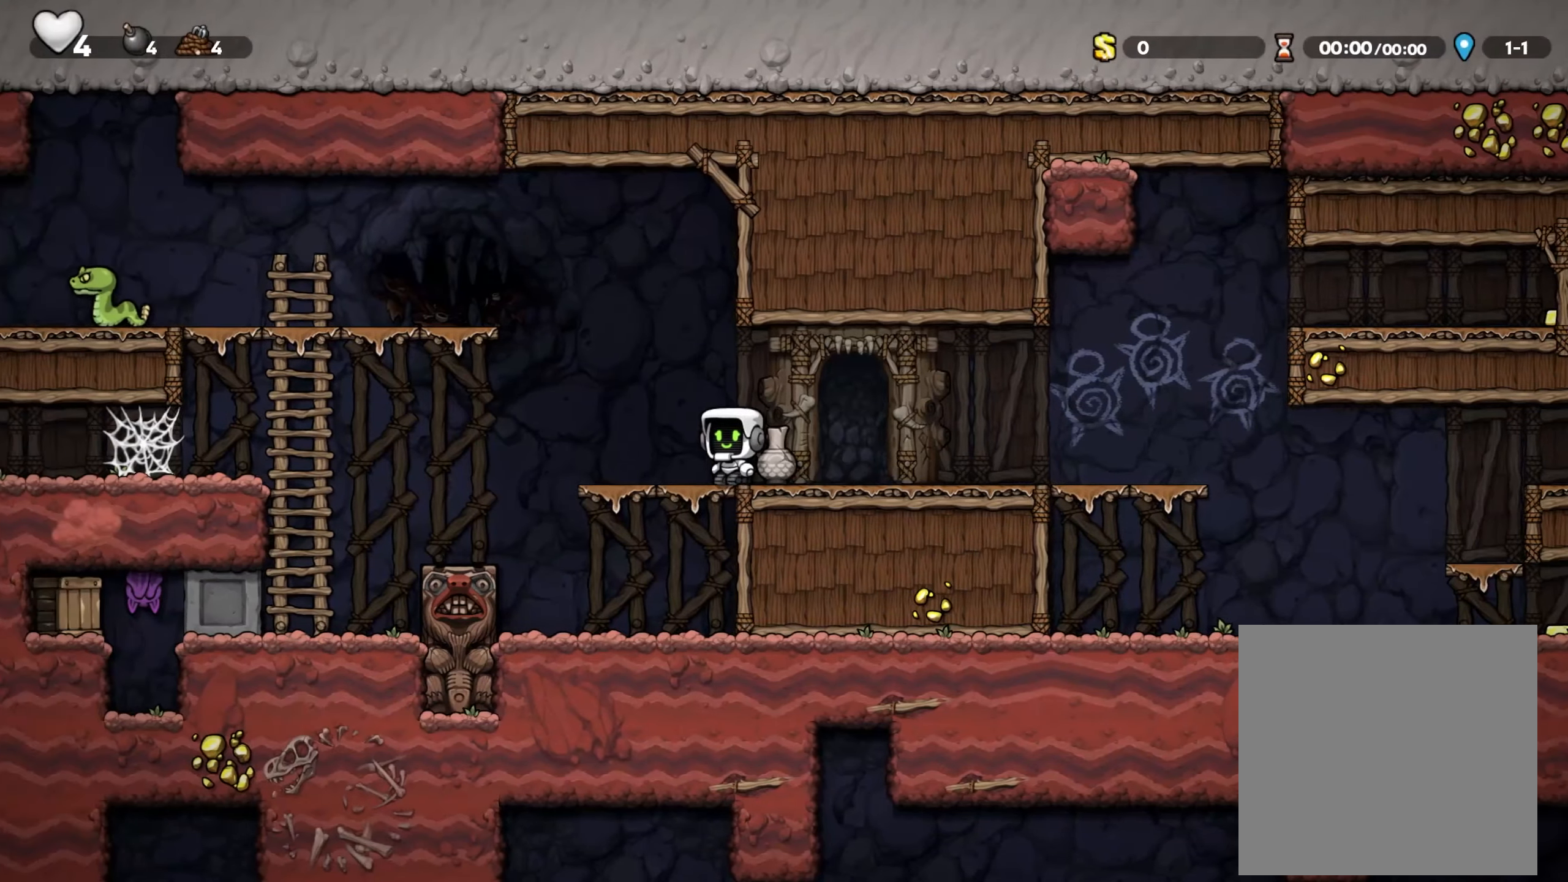
{"dt_ms": 500, "buttons": [], "left_stick": "center", "right_stick": "center", "events": [[300, "A", "down"], [333, "A", "up"], [483, "left_stick", "center"]]}
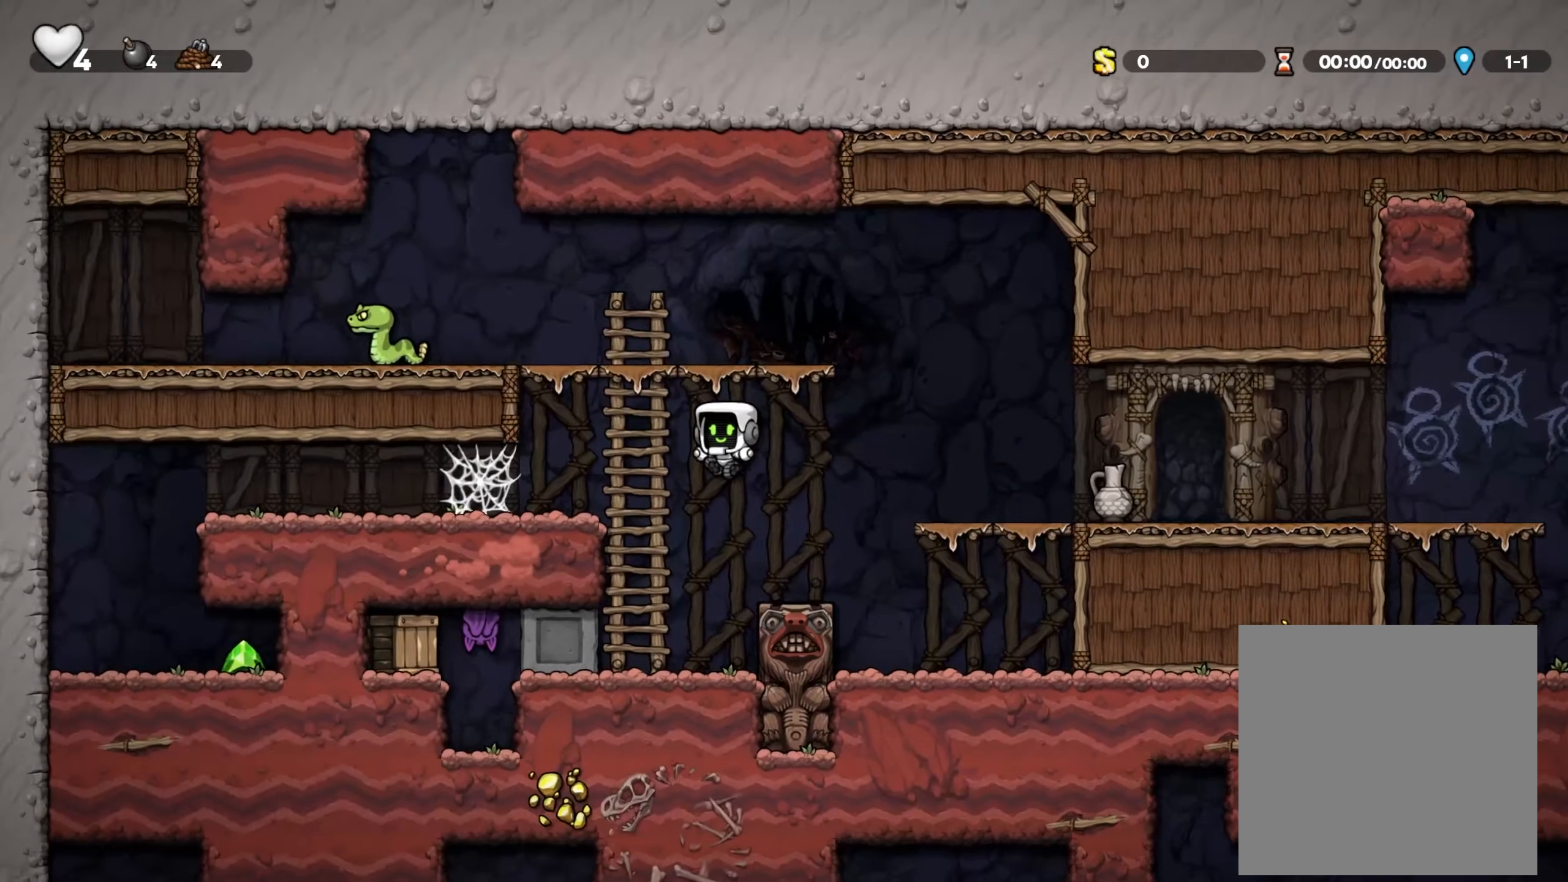
{"dt_ms": 500, "buttons": ["X"], "left_stick": "left", "right_stick": "center", "events": [[217, "left_stick", "left"], [267, "X", "down"], [350, "X", "up"], [467, "X", "down"]]}
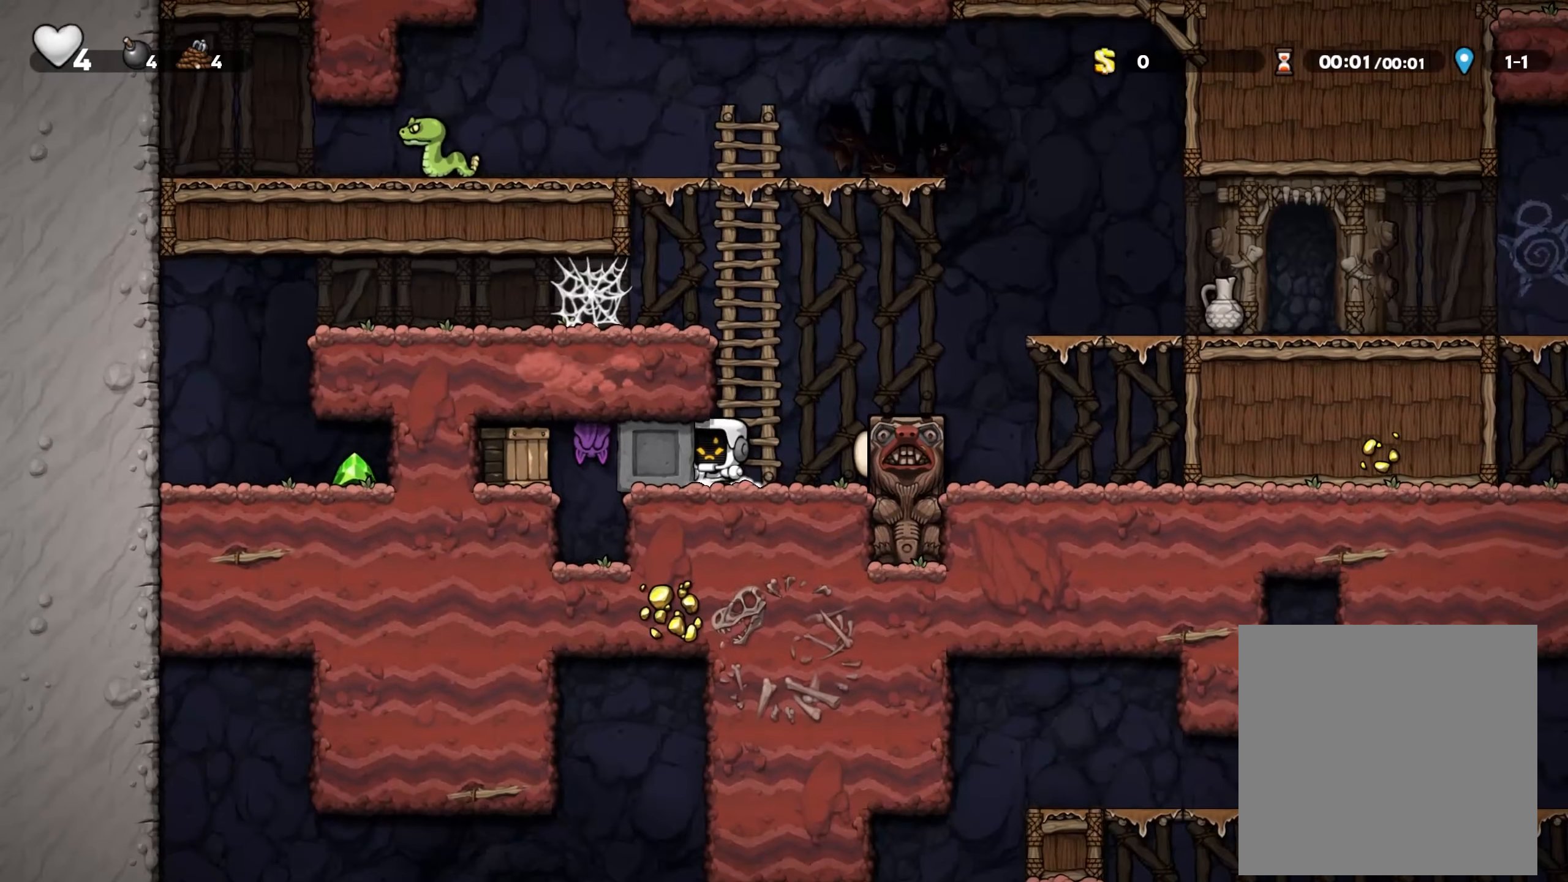
{"dt_ms": 500, "buttons": [], "left_stick": "left", "right_stick": "center", "events": [[17, "X", "up"]]}
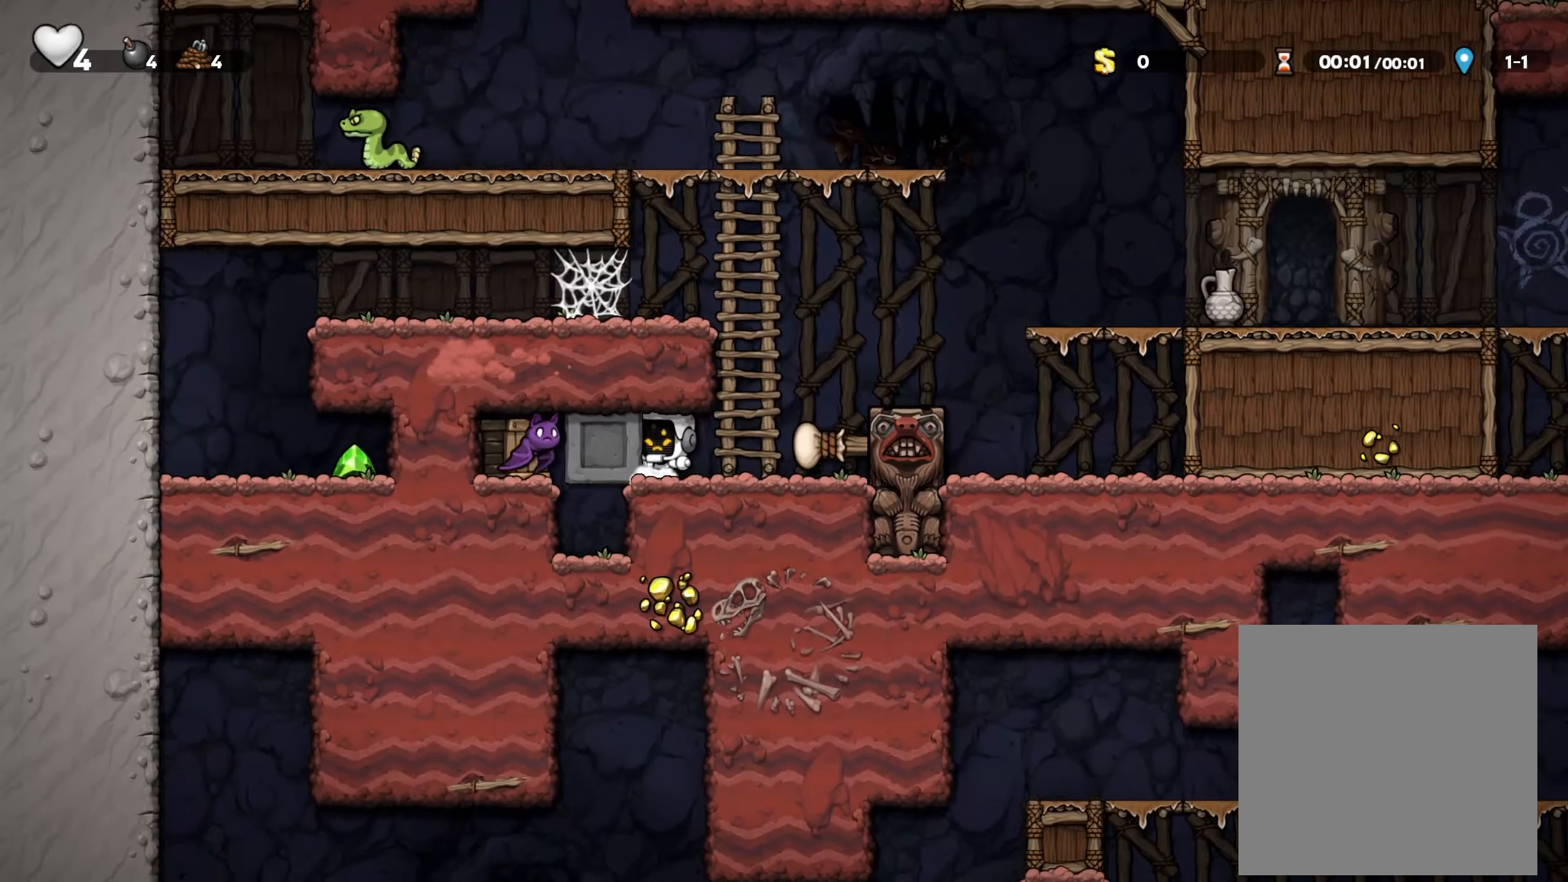
{"dt_ms": 1000, "buttons": [], "left_stick": "center", "right_stick": "center", "events": [[284, "DPAD_DOWN", "down"], [350, "X", "down"], [350, "left_stick", "center"], [367, "DPAD_DOWN", "up"], [450, "X", "up"], [584, "X", "down"], [684, "X", "up"]]}